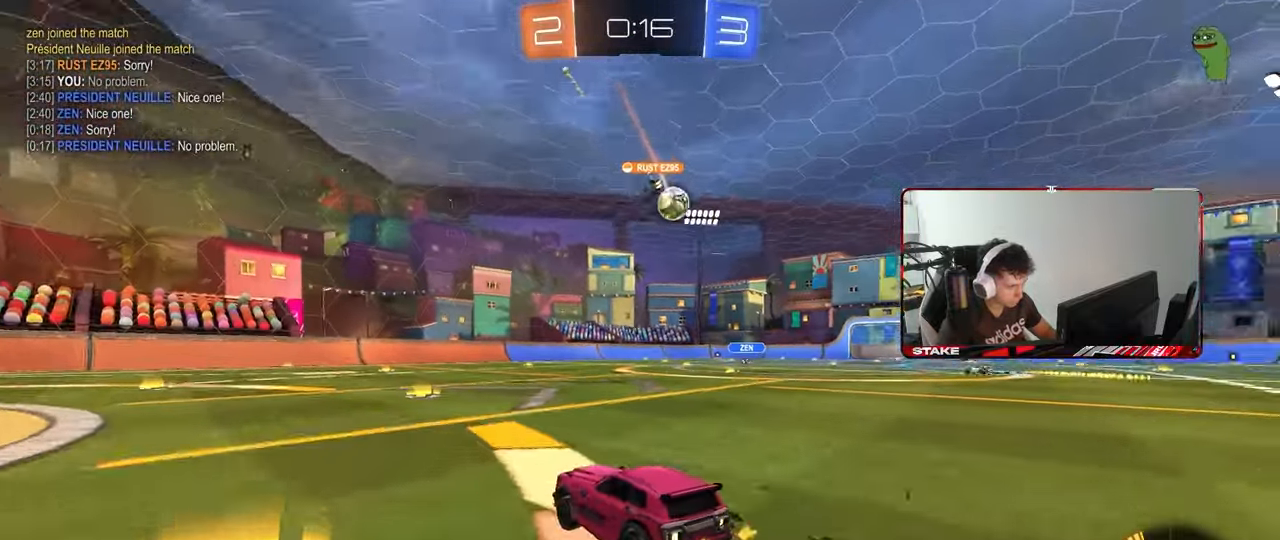
Gameplay with keyboard and mouse; each line is a JSON object with the keys and mouse buttons held at the frame after it. "events" lists presses ("down") and releases ("up") of "1", "2", "3", "4", "5", "a", "alt", "c", "caps_lock", "ctrl", "d", "e", "f", "g", "q", "r", "s", "shift", "space", "t", "tab", "v", "w", "x", "z", "mouse_left", "mouse_wheel" and "mouse_right" between this image and that frame as [ms after this image, input, new state], when the widget could be followed in between. "mouse_left", "mouse_wheel", "mouse_right" = the "left", "wheel", "right" buttons of the "mouse" list. No other keys are recorded. "wheel" means that the mouse wheel is clicked or scrolled. "mouse_move" is the direction in which the mouse moves at that frame (one of eight, or "still"), when it could be read.
{"keys": ["w"], "mouse": ["left"], "mouse_move": "still", "events": [[167, "d", "up"], [250, "a", "down"], [350, "mouse_left", "down"], [400, "a", "up"]]}
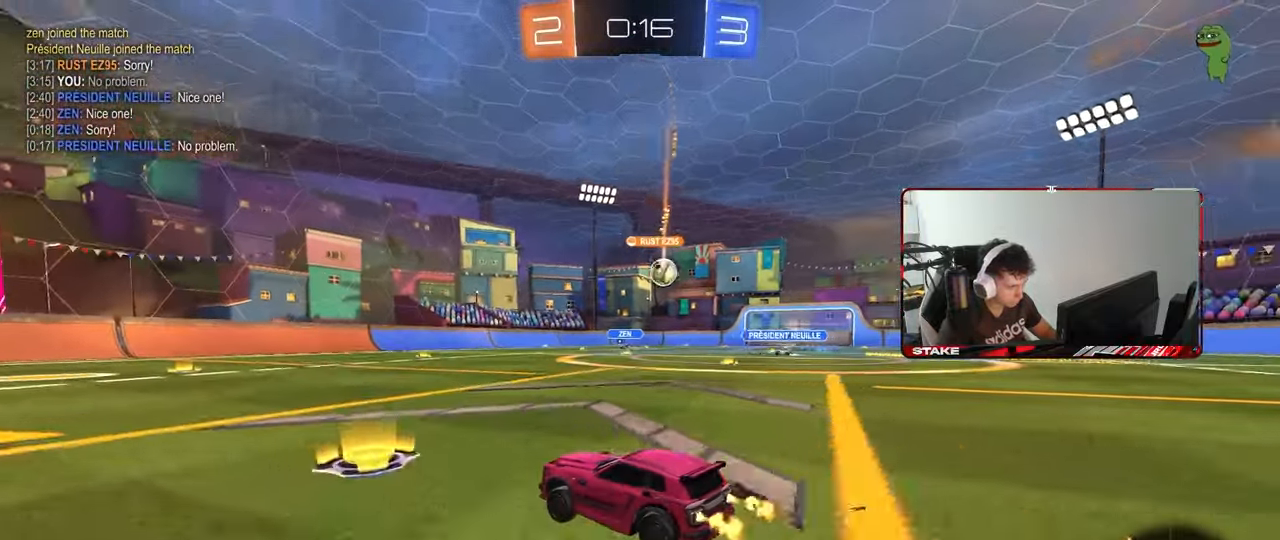
{"keys": ["w"], "mouse": [], "mouse_move": "still", "events": [[33, "d", "down"], [183, "d", "up"], [183, "mouse_left", "up"]]}
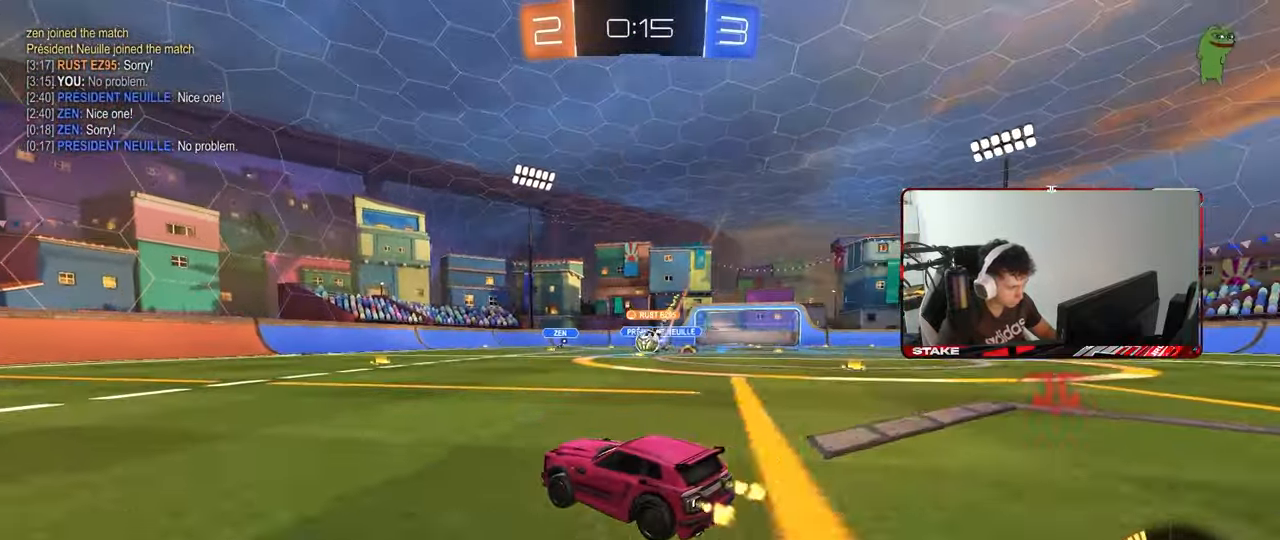
{"keys": [], "mouse": [], "mouse_move": "still", "events": [[100, "d", "down"], [250, "d", "up"], [333, "a", "down"], [433, "a", "up"], [433, "d", "down"], [483, "d", "up"], [483, "w", "up"]]}
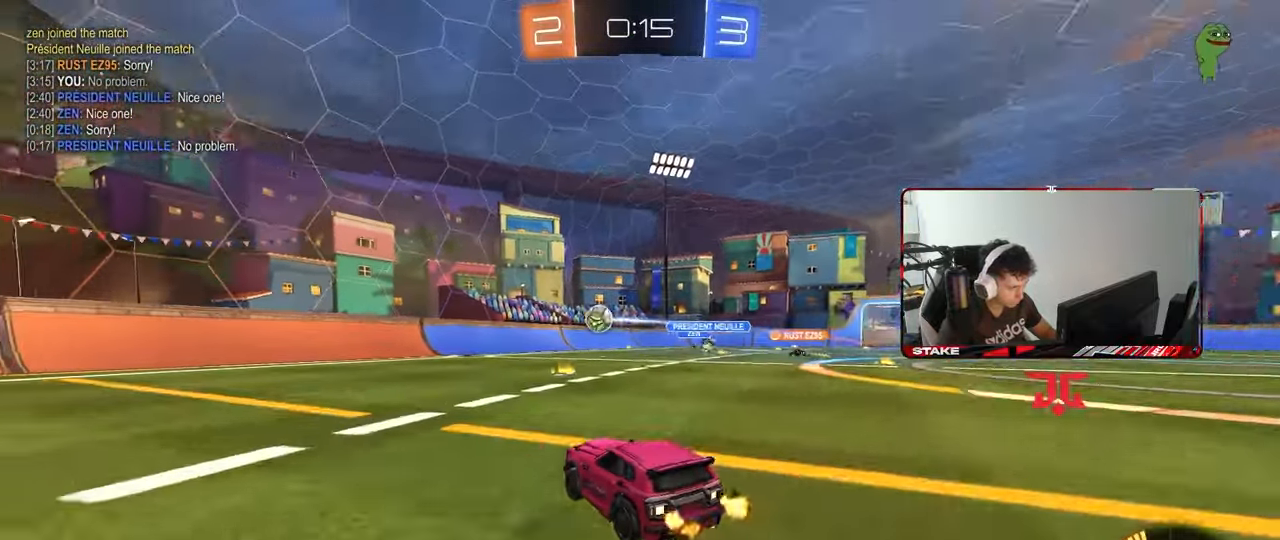
{"keys": ["d", "shift"], "mouse": [], "mouse_move": "still", "events": [[17, "s", "down"], [67, "d", "down"], [117, "a", "down"], [117, "d", "up"], [200, "a", "up"], [200, "d", "down"], [400, "s", "up"], [483, "shift", "down"]]}
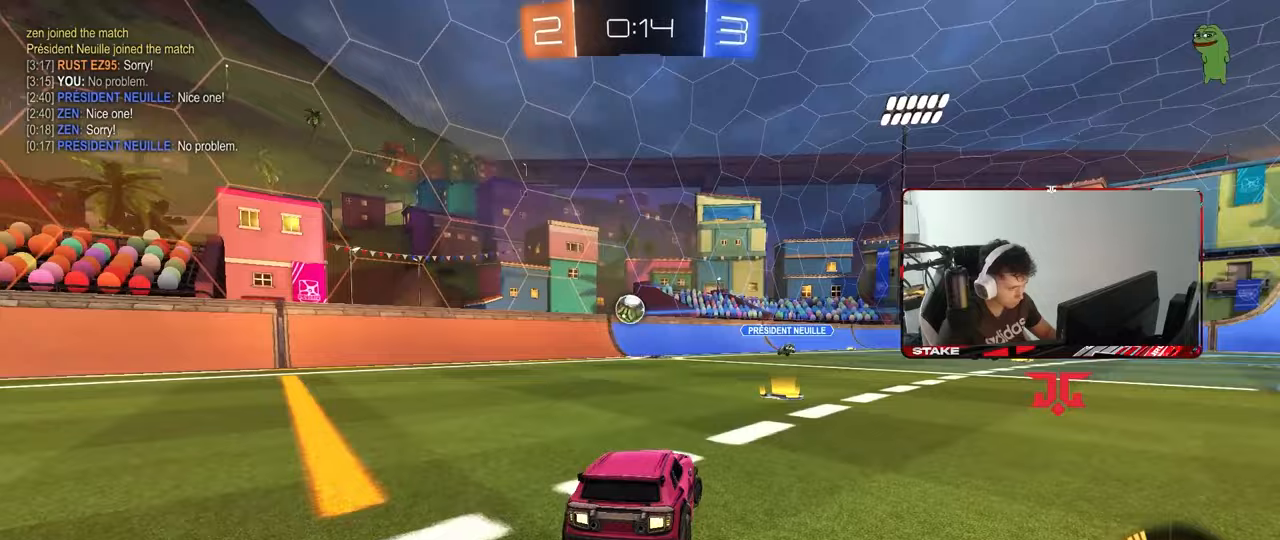
{"keys": ["d", "w"], "mouse": [], "mouse_move": "still", "events": [[83, "shift", "up"], [83, "w", "down"], [267, "d", "up"], [367, "d", "down"]]}
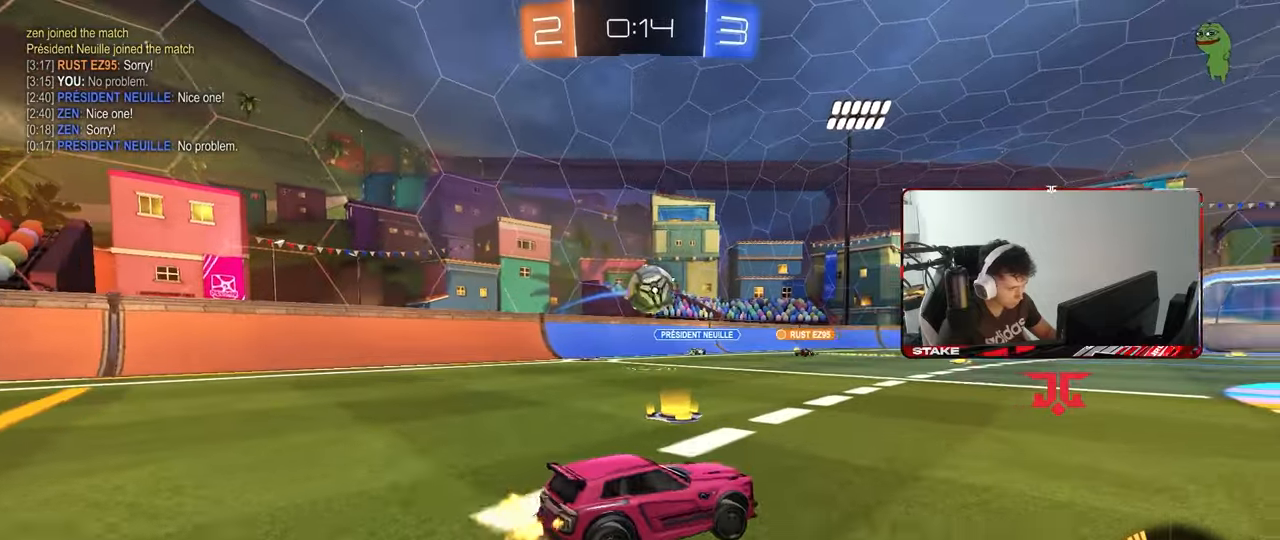
{"keys": ["a", "w"], "mouse": [], "mouse_move": "still", "events": [[150, "d", "up"], [483, "a", "down"]]}
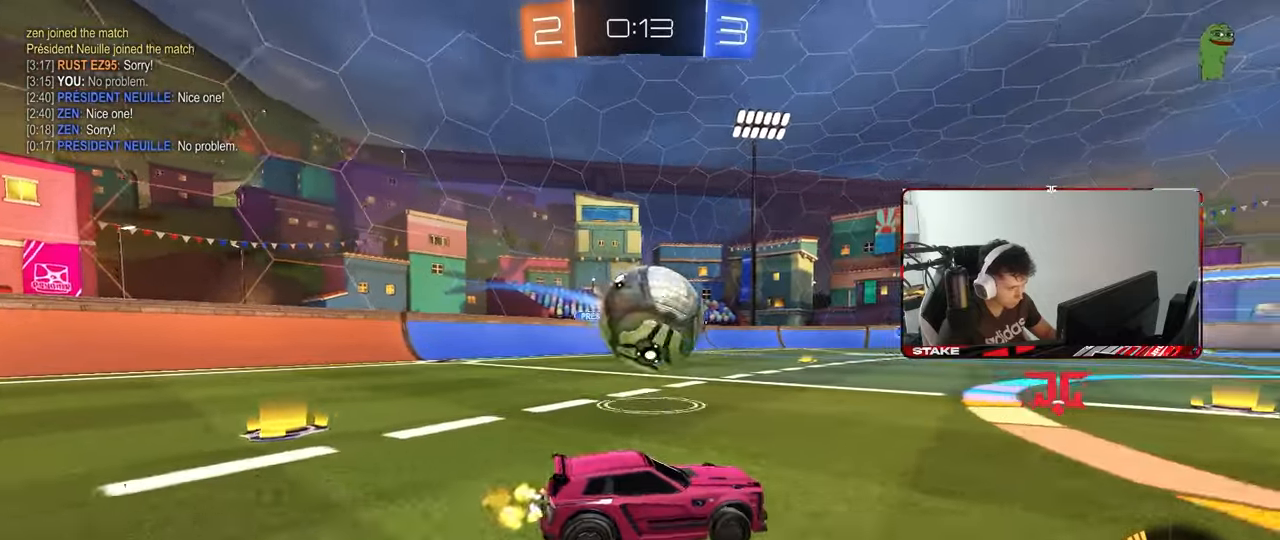
{"keys": ["a", "s"], "mouse": ["left", "right"], "mouse_move": "down", "events": [[217, "a", "up"], [250, "mouse_left", "down"], [300, "mouse_left", "up"], [300, "mouse_right", "down"], [300, "w", "up"], [350, "mouse_left", "down"], [400, "a", "down"], [400, "d", "down"], [400, "s", "down"], [450, "a", "up"], [483, "a", "down"], [483, "d", "up"]]}
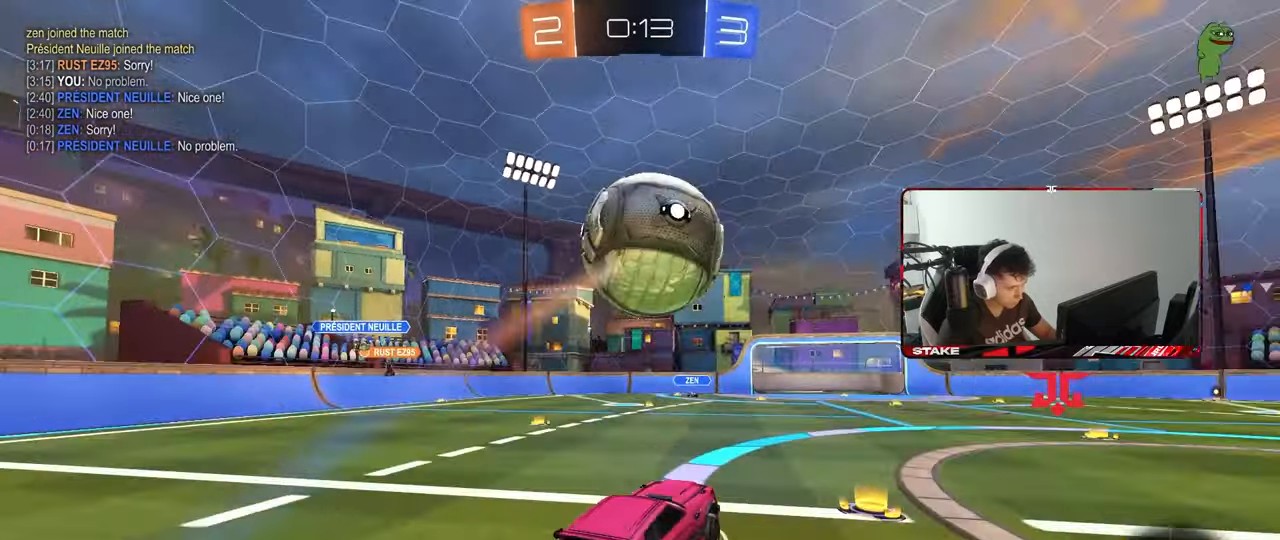
{"keys": ["space", "w"], "mouse": [], "mouse_move": "still", "events": [[33, "mouse_right", "up"], [33, "s", "up"], [83, "a", "up"], [83, "mouse_right", "down"], [183, "mouse_right", "up"], [367, "mouse_left", "up"], [367, "w", "down"], [450, "d", "down"], [500, "d", "up"], [500, "space", "down"]]}
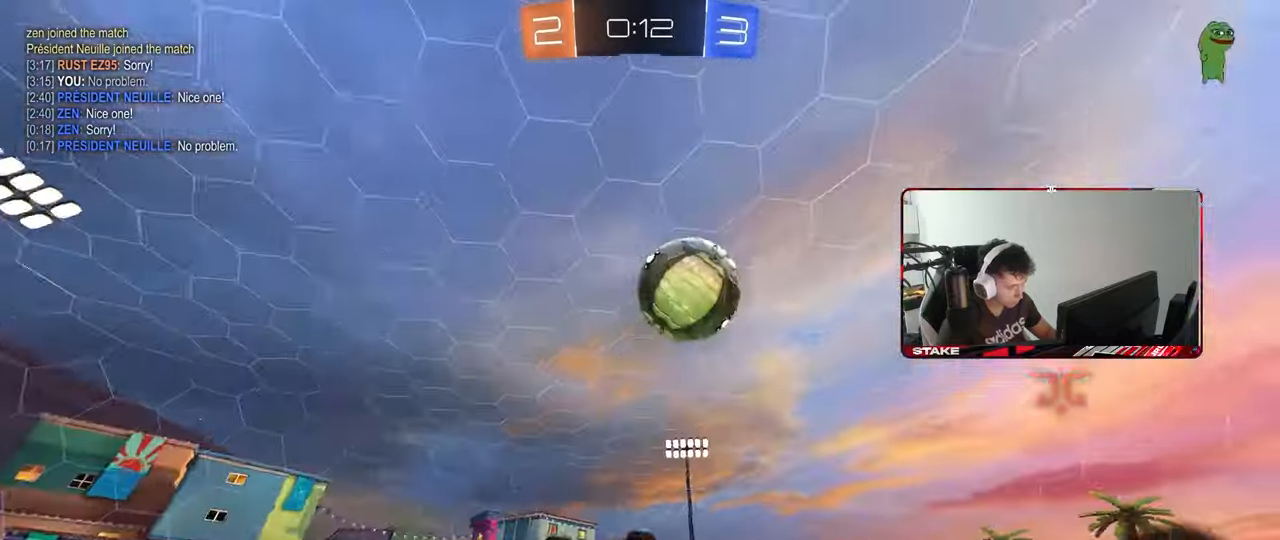
{"keys": ["space", "w"], "mouse": [], "mouse_move": "still", "events": [[150, "d", "down"], [200, "space", "up"], [233, "d", "up"], [283, "w", "up"], [383, "w", "down"], [467, "space", "down"]]}
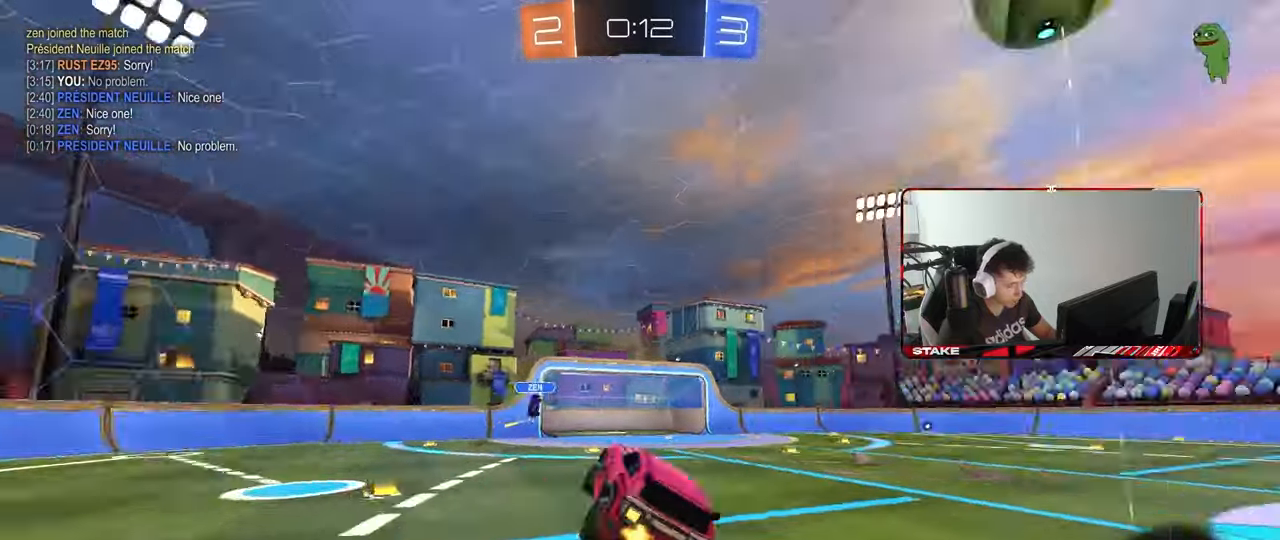
{"keys": ["d", "w"], "mouse": ["left"], "mouse_move": "still", "events": [[17, "w", "up"], [167, "space", "up"], [217, "w", "down"], [250, "d", "down"], [400, "mouse_left", "down"], [433, "shift", "down"], [483, "shift", "up"]]}
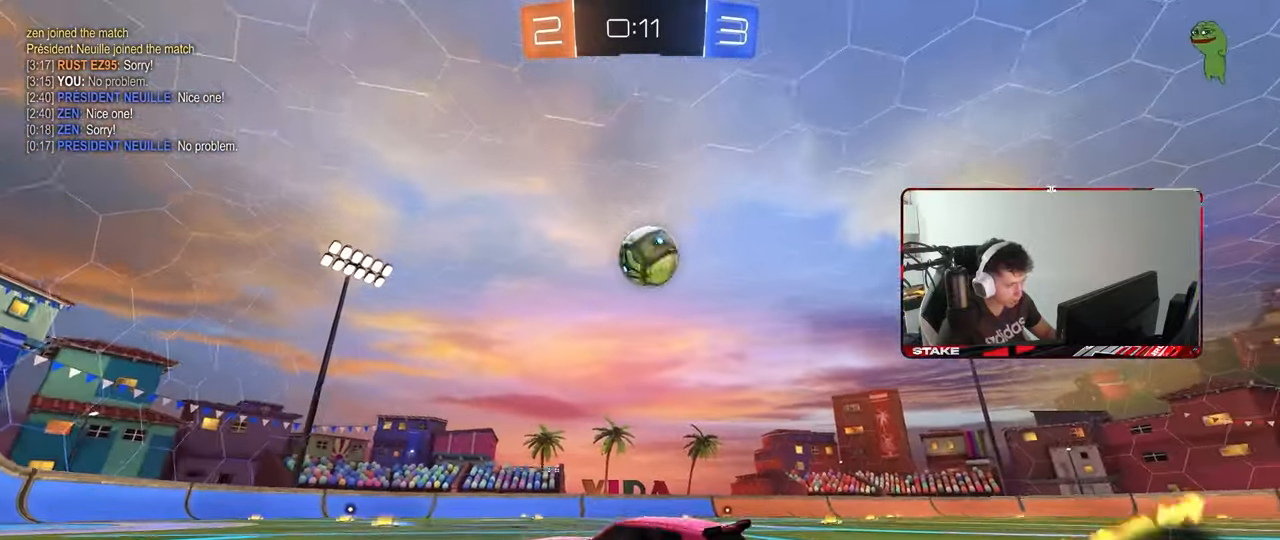
{"keys": ["d", "w"], "mouse": ["left"], "mouse_move": "still", "events": [[183, "shift", "down"], [267, "shift", "up"]]}
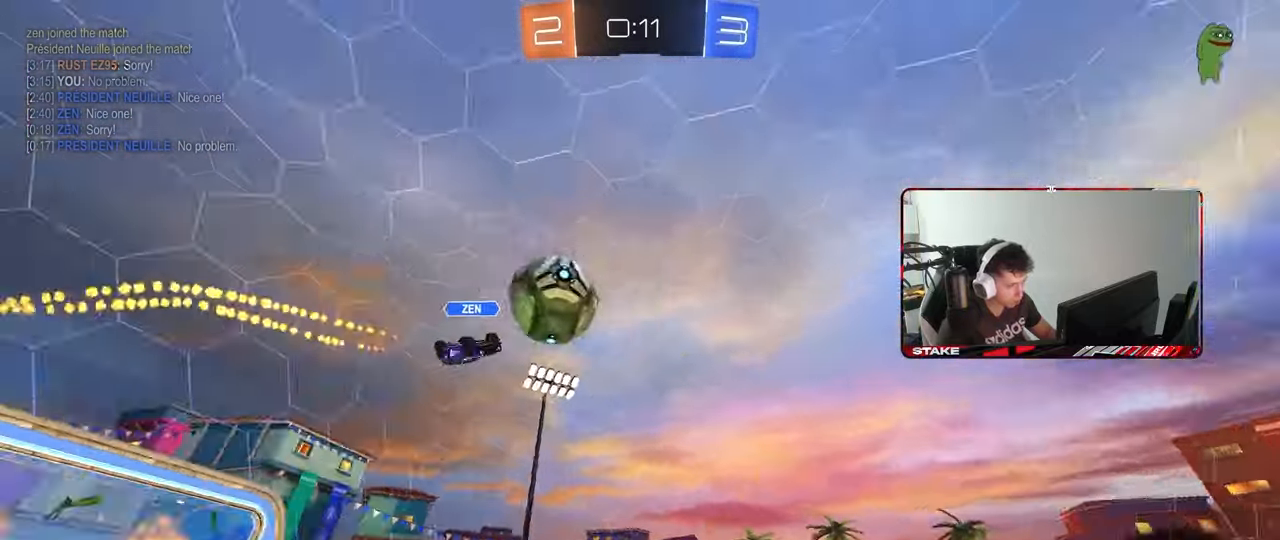
{"keys": ["w"], "mouse": [], "mouse_move": "still", "events": [[283, "d", "up"], [383, "mouse_left", "up"]]}
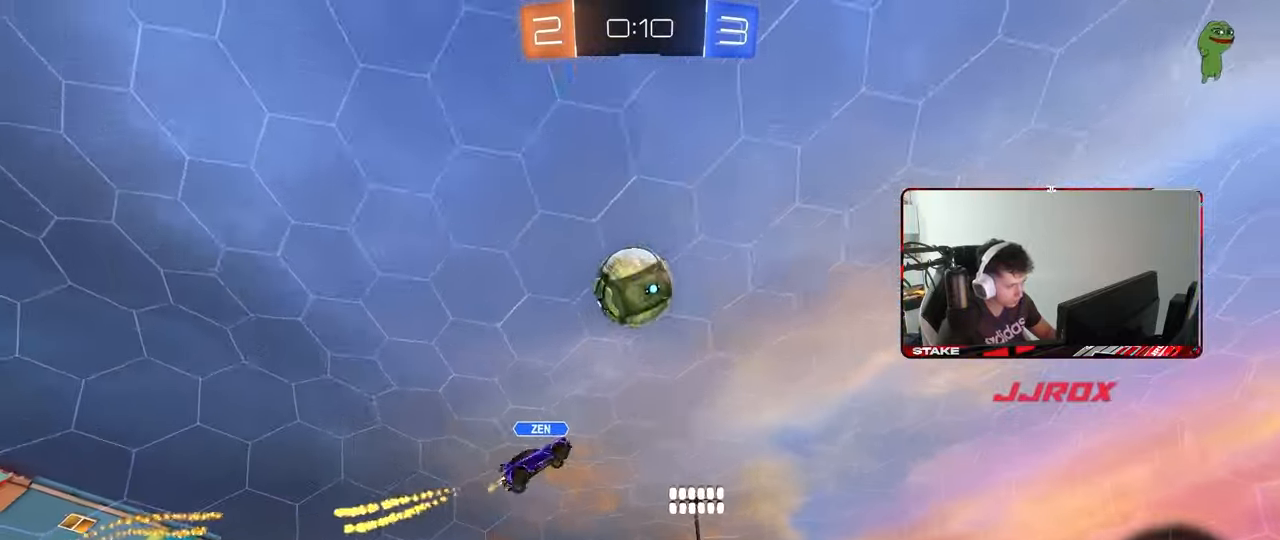
{"keys": ["d", "s", "shift"], "mouse": ["right"], "mouse_move": "still", "events": [[17, "d", "down"], [117, "d", "up"], [167, "space", "down"], [217, "mouse_right", "down"], [250, "mouse_right", "up"], [300, "d", "down"], [300, "mouse_right", "down"], [300, "shift", "down"], [350, "space", "up"], [400, "s", "down"], [400, "w", "up"]]}
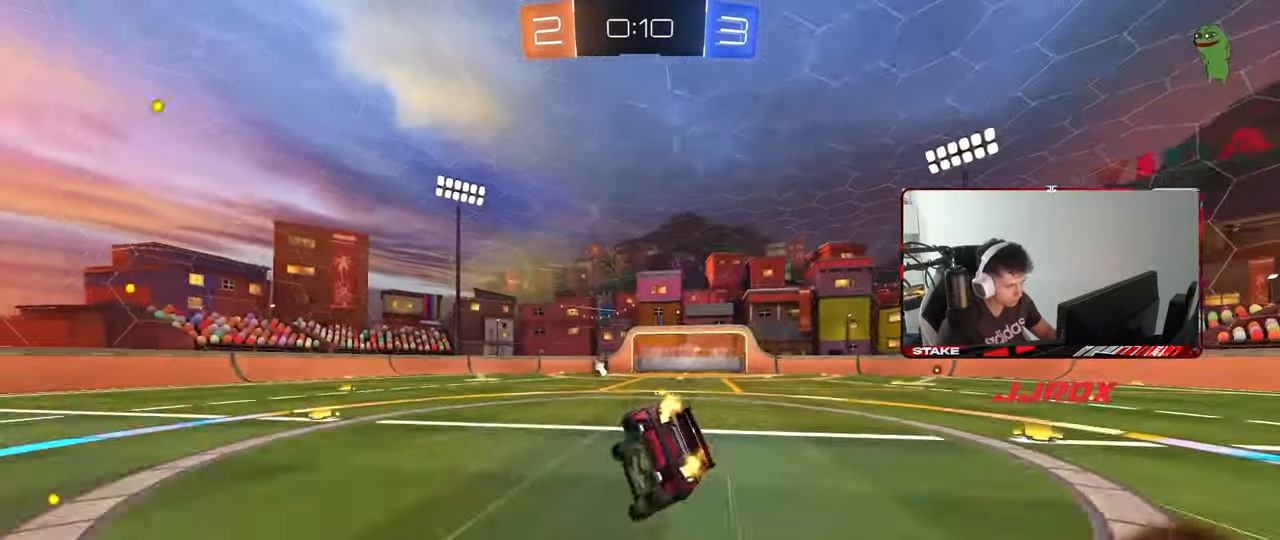
{"keys": ["d", "s", "shift", "space"], "mouse": [], "mouse_move": "still", "events": [[33, "mouse_right", "up"], [183, "s", "up"], [317, "s", "down"], [367, "space", "down"]]}
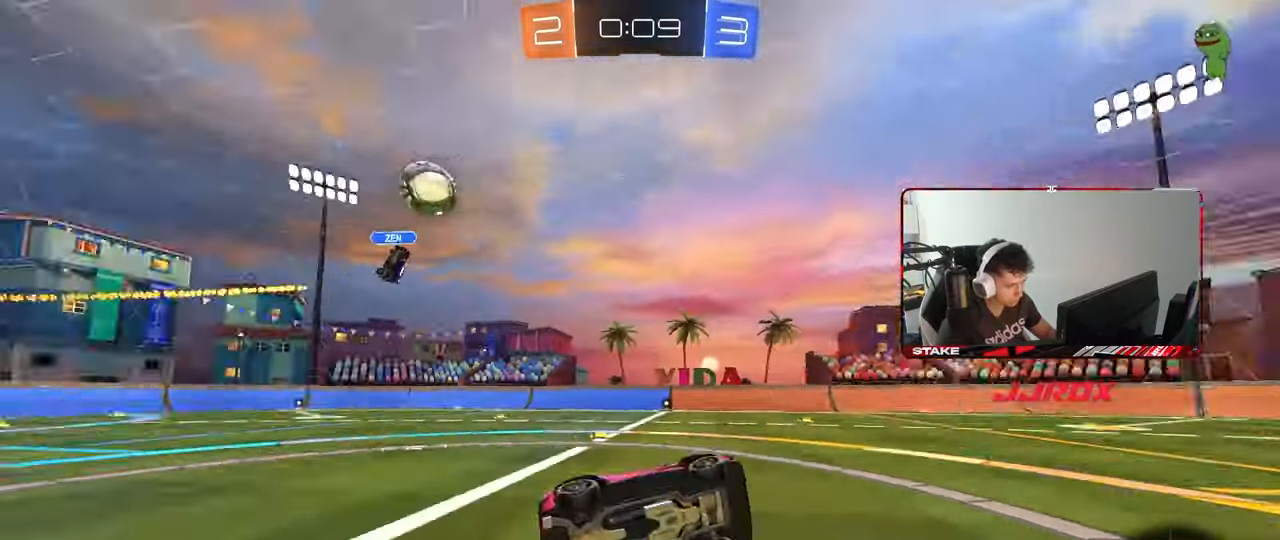
{"keys": ["a", "w"], "mouse": [], "mouse_move": "still", "events": [[50, "s", "up"], [50, "shift", "up"], [50, "space", "up"], [100, "d", "up"], [250, "w", "down"], [333, "a", "down"]]}
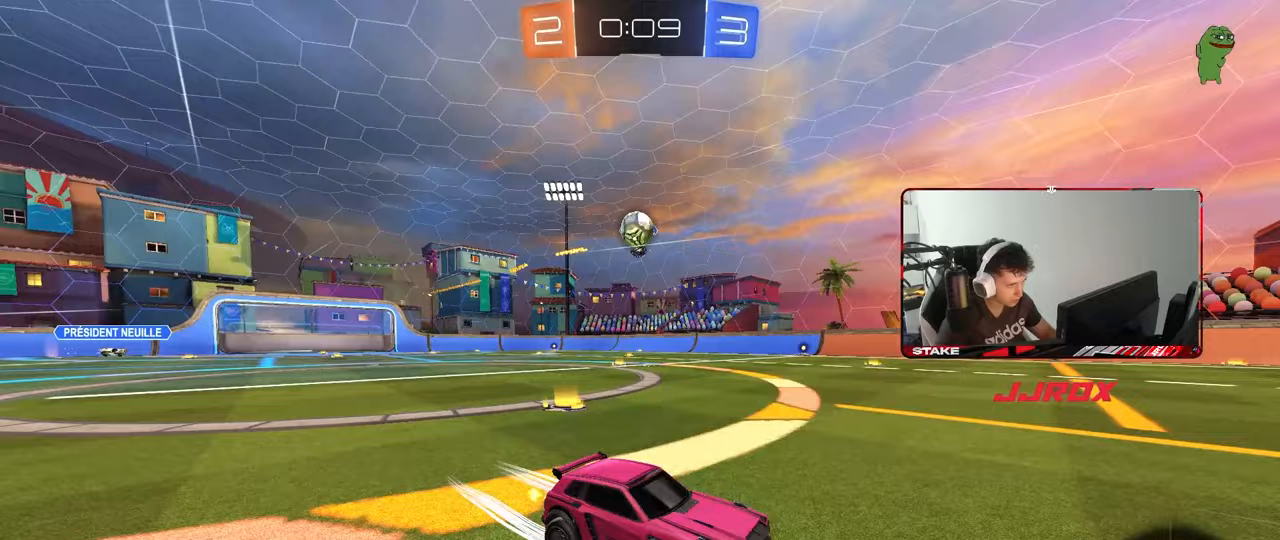
{"keys": ["a", "w"], "mouse": ["left"], "mouse_move": "still", "events": [[17, "a", "up"], [167, "w", "up"], [200, "a", "down"], [200, "s", "down"], [350, "s", "up"], [350, "shift", "down"], [433, "shift", "up"], [433, "w", "down"], [483, "mouse_left", "down"]]}
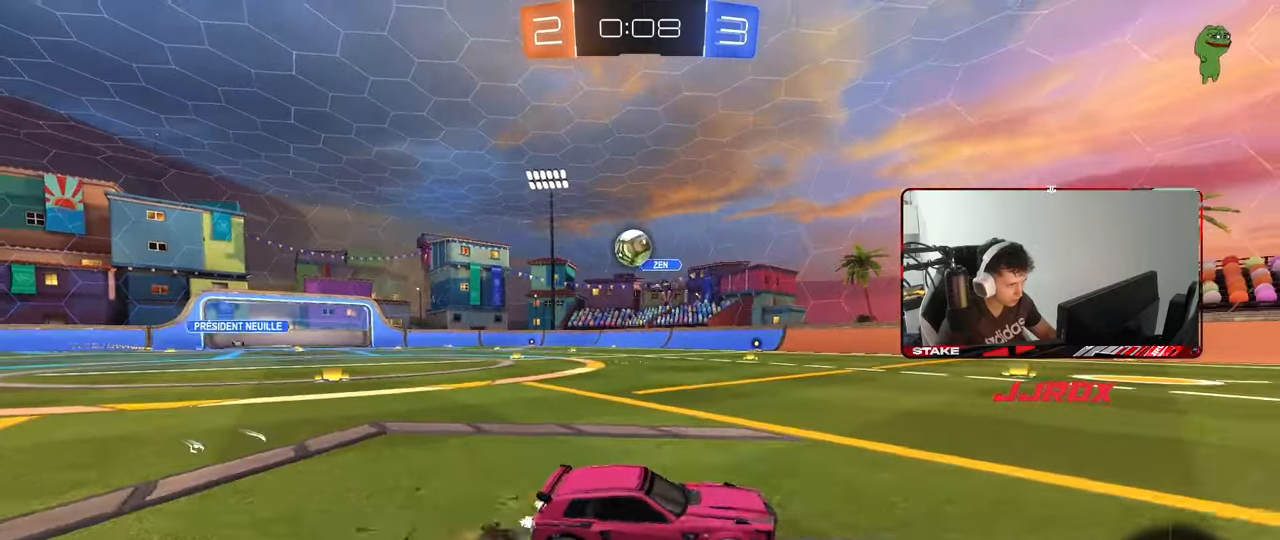
{"keys": ["a"], "mouse": ["left"], "mouse_move": "still", "events": [[500, "w", "up"]]}
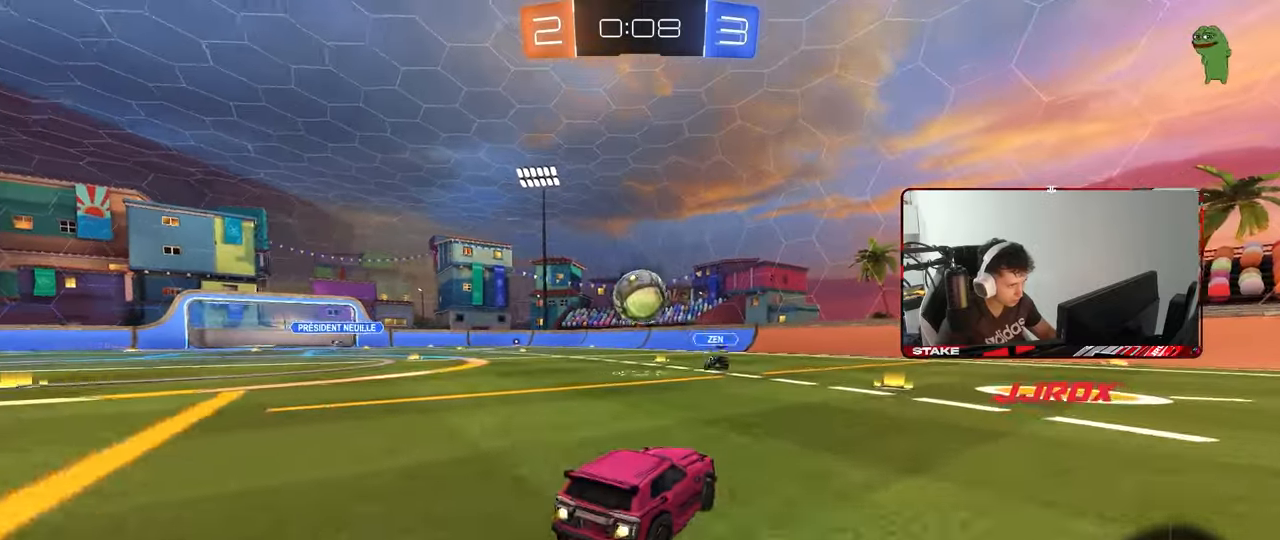
{"keys": ["d", "s", "shift"], "mouse": ["right"], "mouse_move": "down-right", "events": [[100, "mouse_right", "down"], [150, "s", "down"], [200, "a", "up"], [200, "d", "down"], [233, "d", "up"], [233, "s", "up"], [283, "mouse_right", "up"], [333, "d", "down"], [333, "mouse_right", "down"], [367, "mouse_left", "up"], [383, "shift", "down"], [383, "w", "down"], [467, "s", "down"], [467, "w", "up"]]}
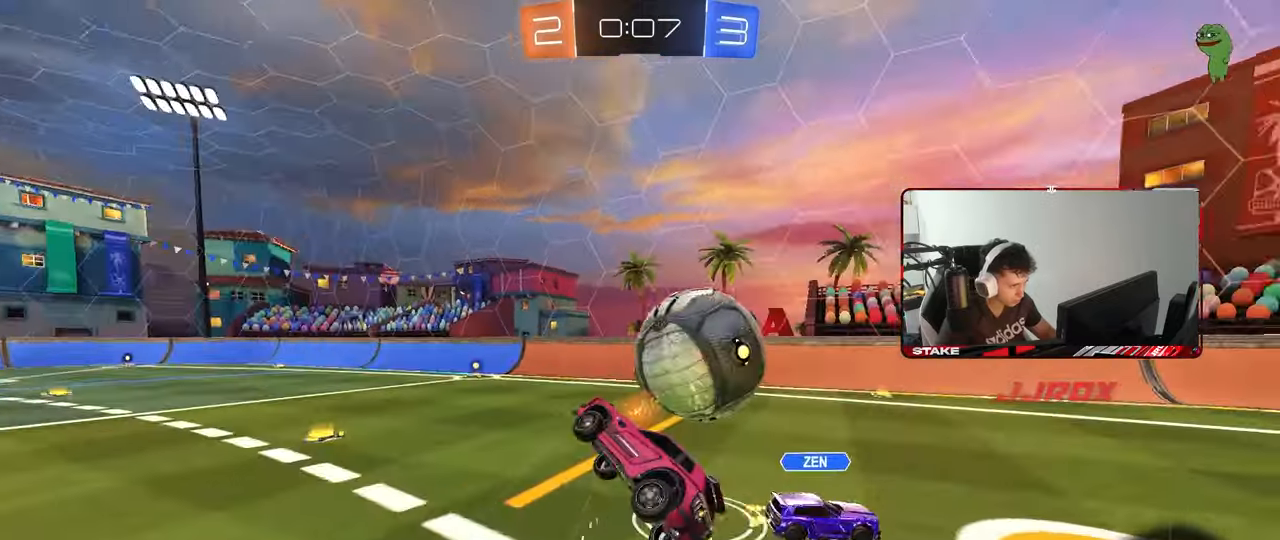
{"keys": ["shift"], "mouse": [], "mouse_move": "still", "events": [[17, "mouse_right", "up"], [300, "s", "up"], [483, "d", "up"]]}
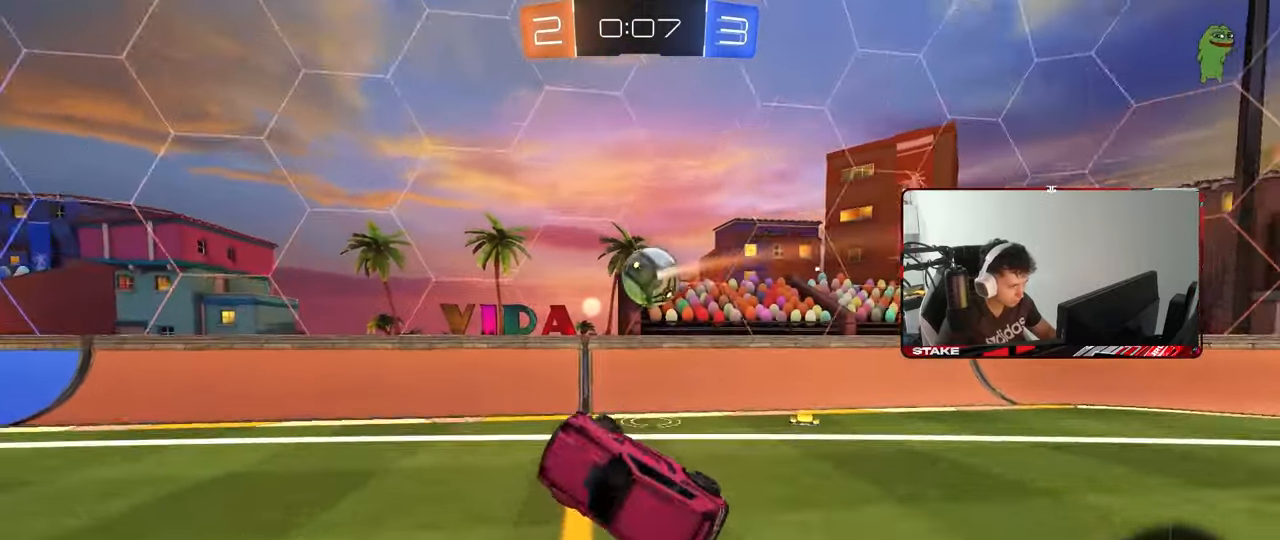
{"keys": ["a", "w"], "mouse": [], "mouse_move": "still", "events": [[33, "a", "down"], [33, "shift", "up"], [33, "w", "down"], [133, "a", "up"], [133, "space", "down"], [217, "w", "up"], [317, "d", "down"], [317, "space", "up"], [417, "d", "up"], [450, "a", "down"], [450, "w", "down"]]}
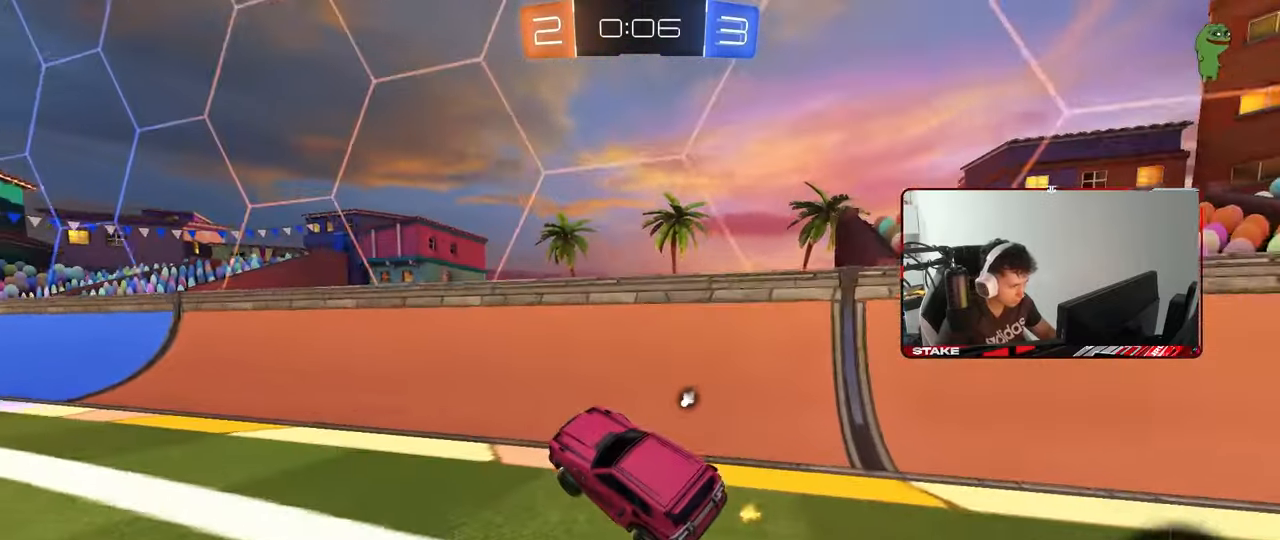
{"keys": ["a", "w"], "mouse": ["left"], "mouse_move": "still", "events": [[150, "shift", "down"], [200, "shift", "up"], [233, "space", "down"], [333, "mouse_left", "down"], [383, "space", "up"]]}
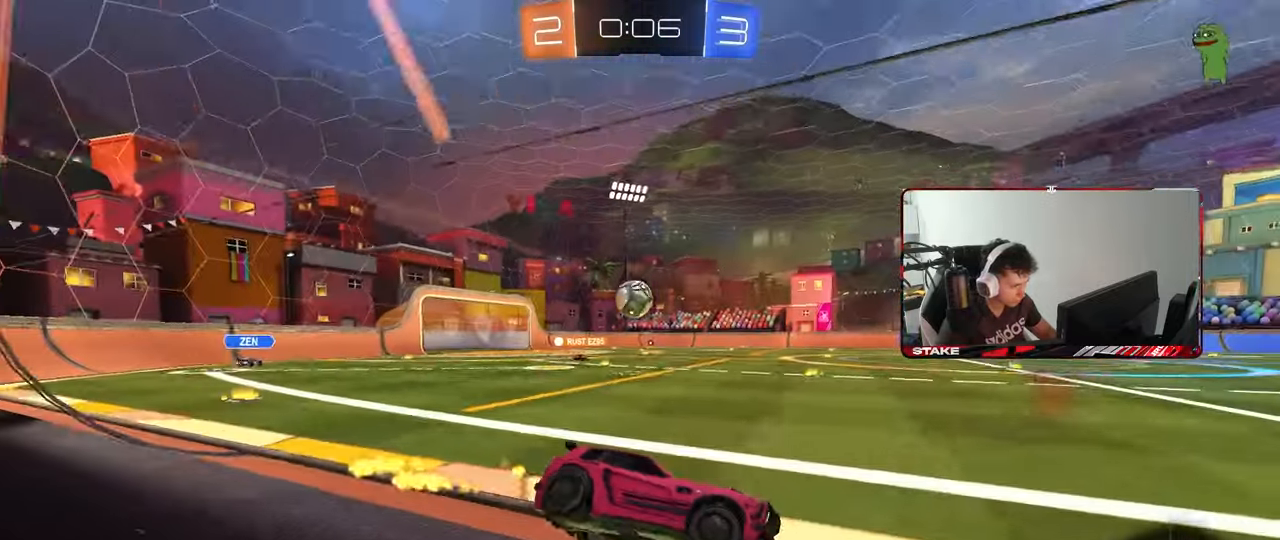
{"keys": ["w"], "mouse": ["left"], "mouse_move": "still", "events": [[67, "a", "up"], [67, "mouse_left", "up"], [217, "mouse_left", "down"], [300, "a", "down"], [483, "a", "up"]]}
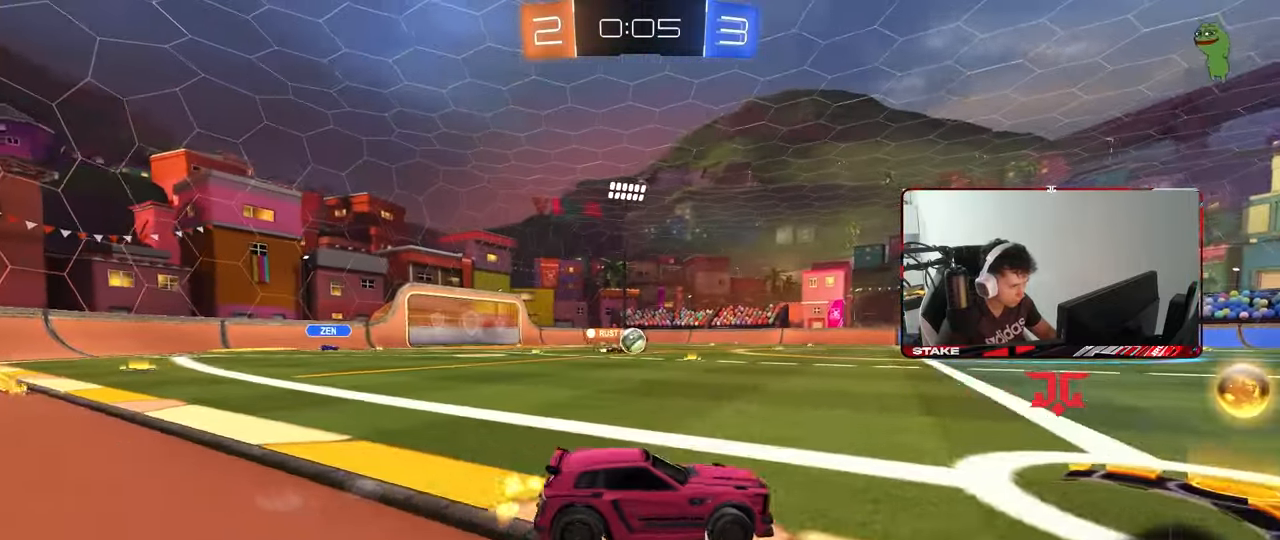
{"keys": ["w"], "mouse": ["left"], "mouse_move": "still", "events": [[367, "a", "down"], [367, "space", "down"], [467, "a", "up"], [500, "space", "up"]]}
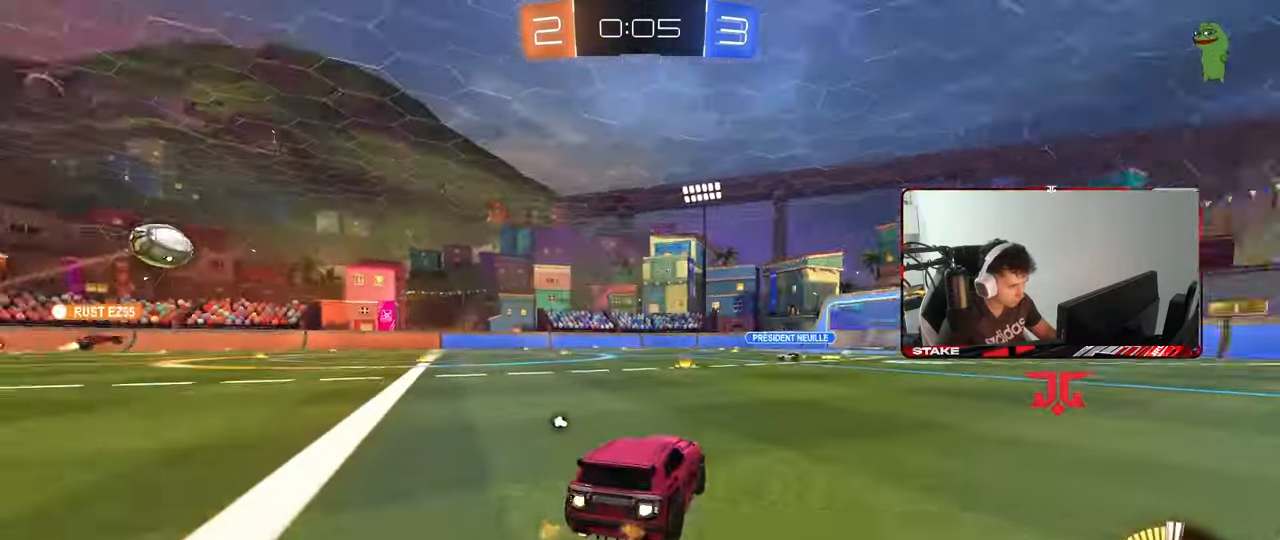
{"keys": ["w"], "mouse": ["left"], "mouse_move": "still", "events": [[383, "a", "down"], [467, "a", "up"]]}
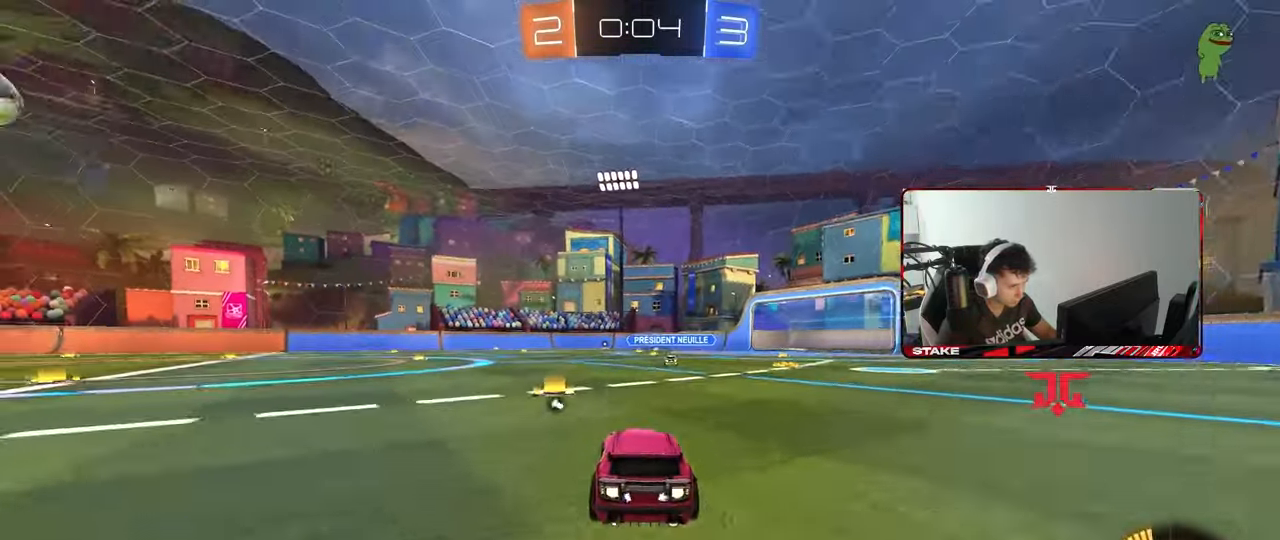
{"keys": [], "mouse": ["right"], "mouse_move": "left", "events": [[67, "d", "down"], [117, "mouse_left", "up"], [200, "mouse_right", "down"], [200, "w", "up"], [250, "d", "up"], [250, "s", "down"], [300, "d", "down"], [350, "a", "down"], [350, "d", "up"], [433, "mouse_right", "up"], [433, "s", "up"], [483, "a", "up"], [483, "mouse_right", "down"]]}
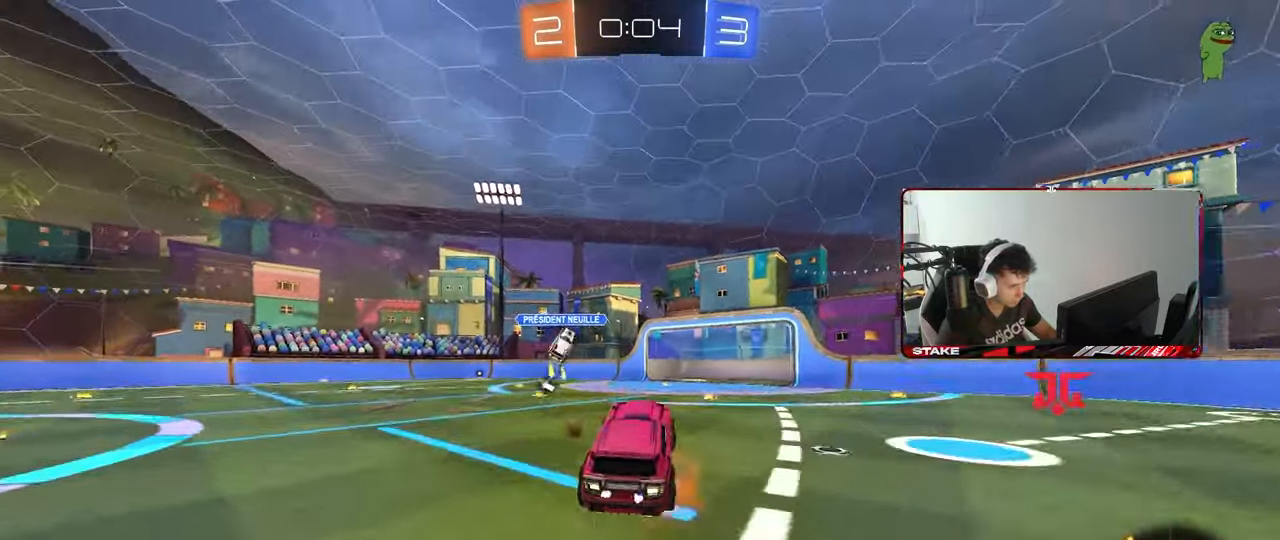
{"keys": ["a"], "mouse": ["left"], "mouse_move": "down", "events": [[33, "s", "down"], [83, "a", "down"], [133, "shift", "down"], [183, "mouse_left", "down"], [217, "mouse_right", "up"], [267, "a", "up"], [267, "s", "up"], [267, "shift", "up"], [367, "d", "down"], [417, "d", "up"], [417, "w", "down"], [467, "a", "down"], [500, "w", "up"]]}
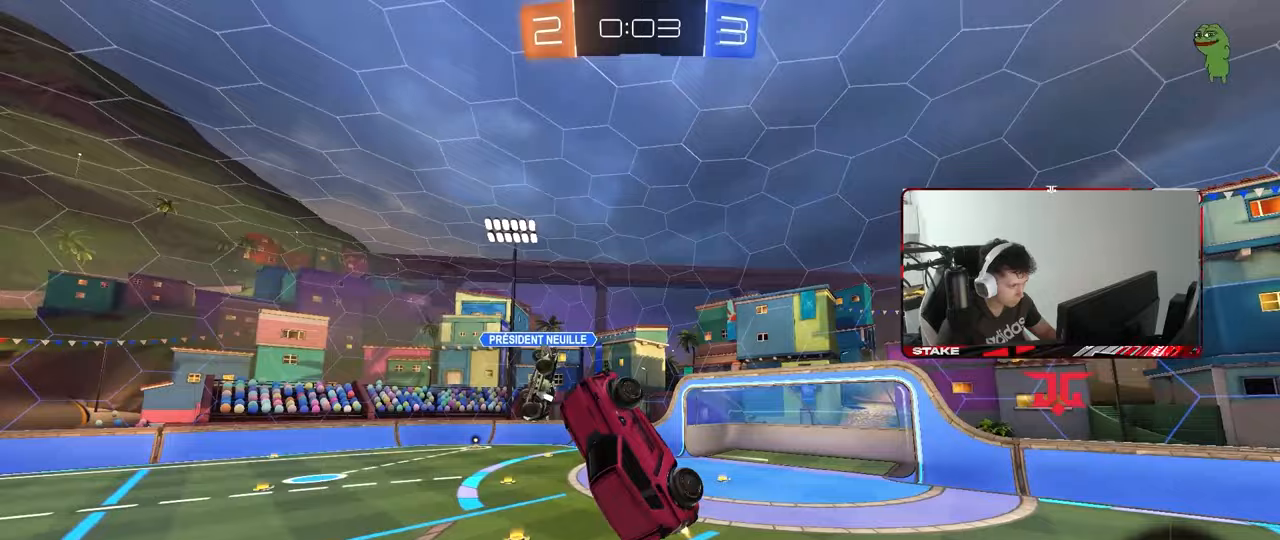
{"keys": ["a", "shift"], "mouse": ["left"], "mouse_move": "still", "events": [[100, "s", "down"], [150, "shift", "down"], [233, "d", "down"], [233, "shift", "up"], [333, "d", "up"], [383, "shift", "down"], [433, "s", "up"]]}
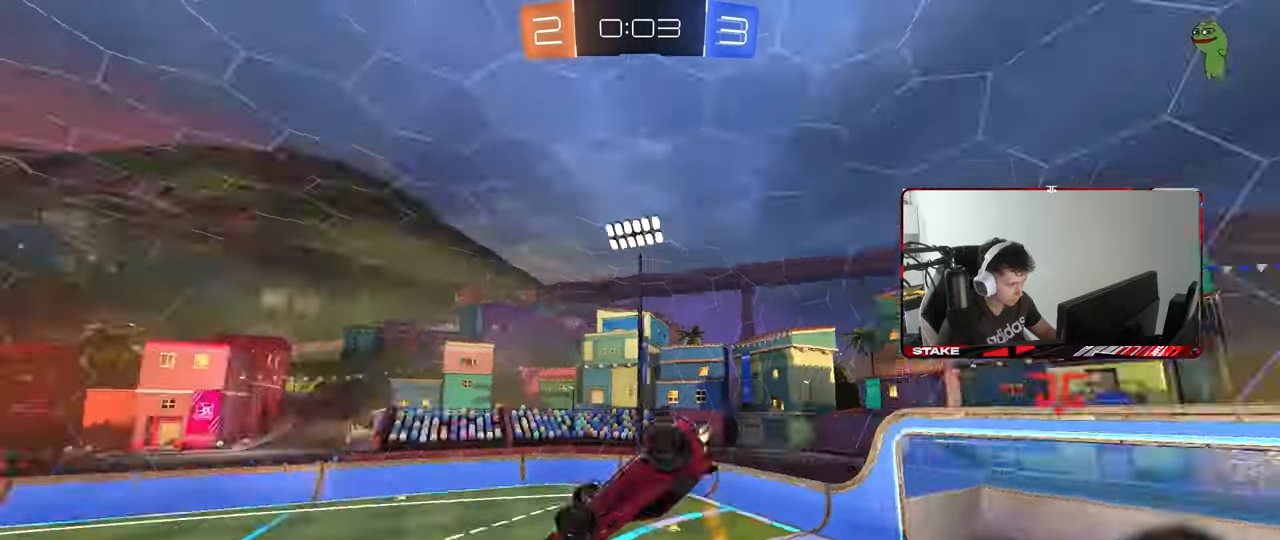
{"keys": [], "mouse": [], "mouse_move": "still", "events": [[17, "space", "down"], [117, "mouse_left", "up"], [117, "s", "down"], [167, "space", "up"], [250, "a", "up"], [250, "s", "up"], [250, "shift", "up"]]}